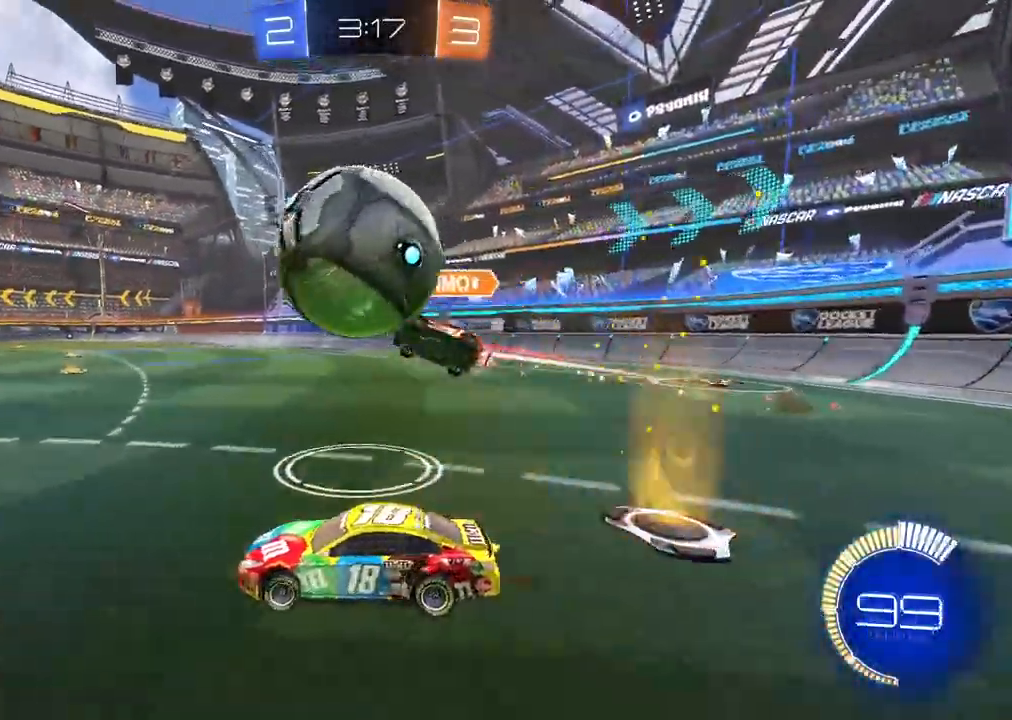
Gameplay with a controller (PlayStation layout); each line is a JSON object with the inputs held at the frame after it. "events" lists button and stick changes between this image and that frame as [ms after this image, input, new state], when the widget could be followed in between.
{"buttons": ["CIRCLE", "R2"], "left_stick": "left", "right_stick": "center", "events": [[50, "CIRCLE", "down"], [333, "left_stick", "center"], [467, "left_stick", "left"]]}
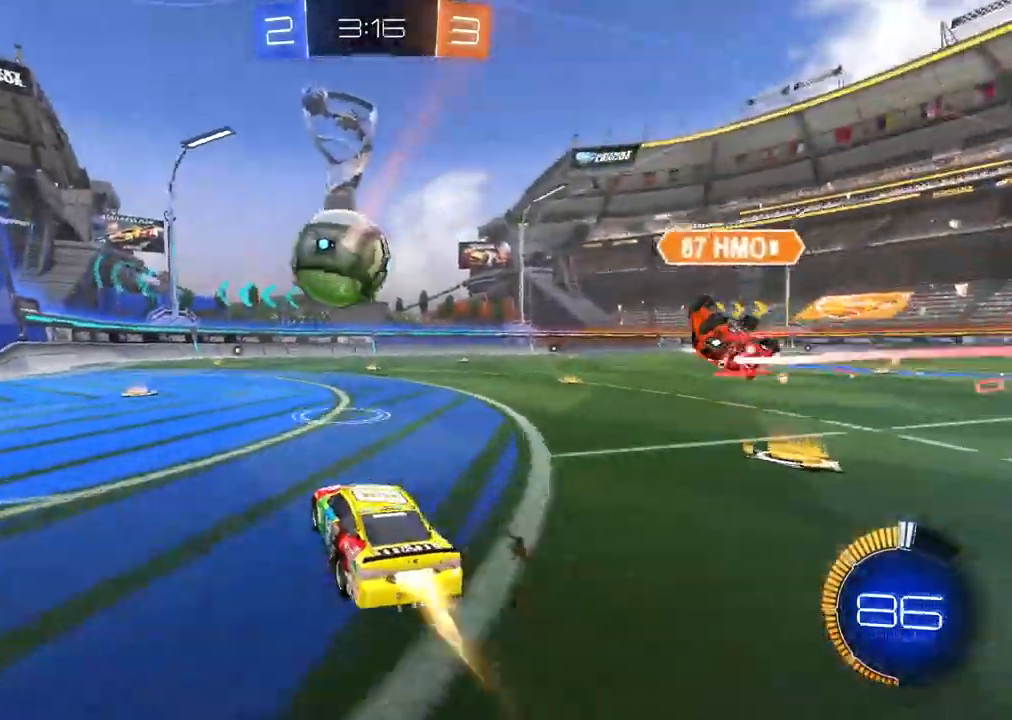
{"buttons": ["CIRCLE", "R2"], "left_stick": "center", "right_stick": "center", "events": [[33, "left_stick", "center"], [150, "left_stick", "right"], [217, "left_stick", "center"]]}
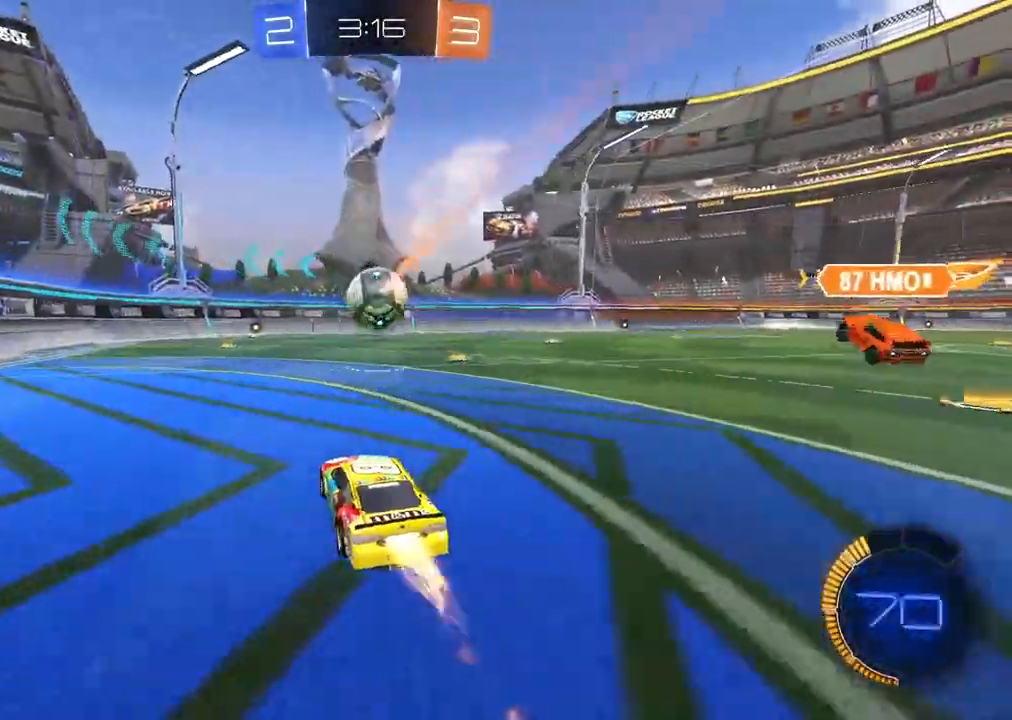
{"buttons": ["R2"], "left_stick": "center", "right_stick": "center", "events": [[483, "CIRCLE", "up"]]}
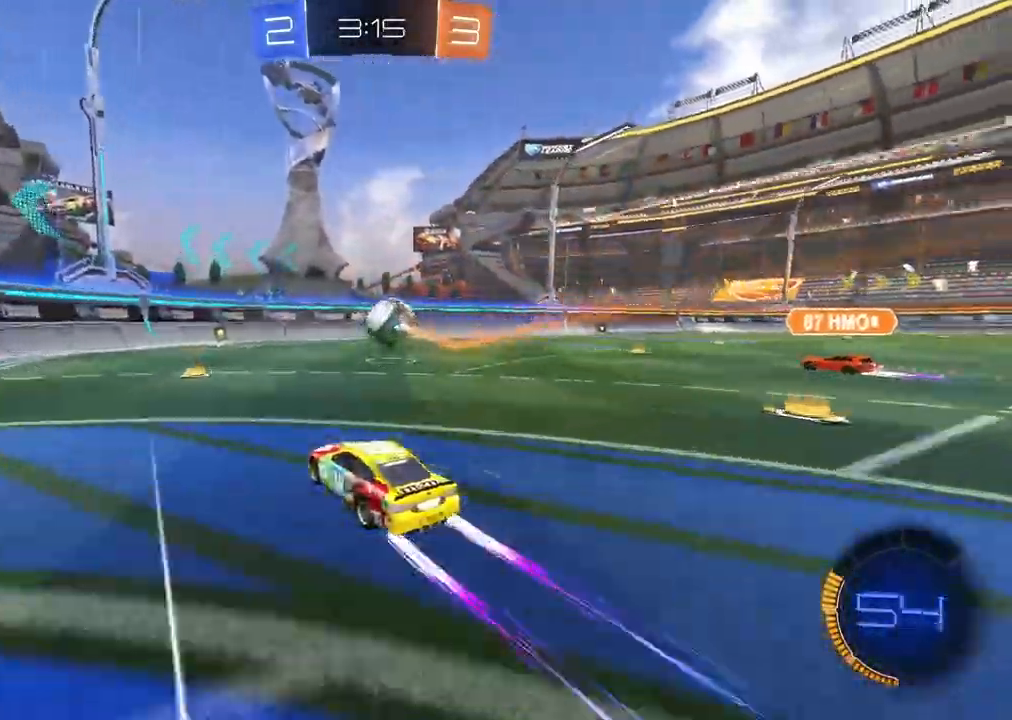
{"buttons": ["R2"], "left_stick": "right", "right_stick": "center", "events": [[117, "left_stick", "right"], [183, "left_stick", "center"], [483, "left_stick", "right"]]}
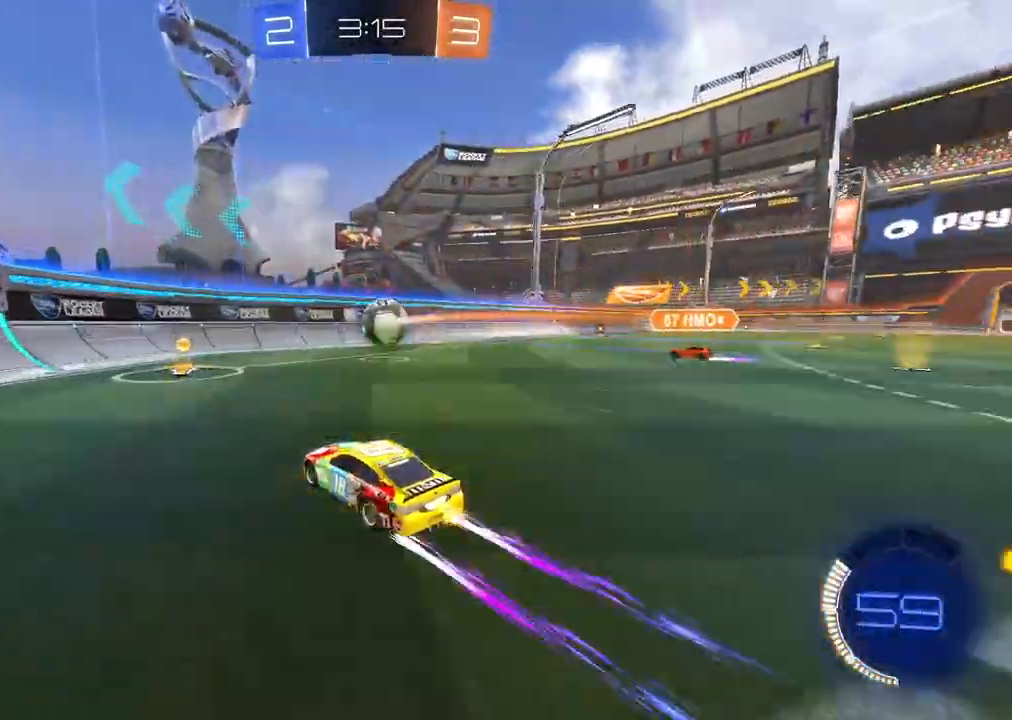
{"buttons": ["R2"], "left_stick": "center", "right_stick": "center", "events": [[83, "left_stick", "center"]]}
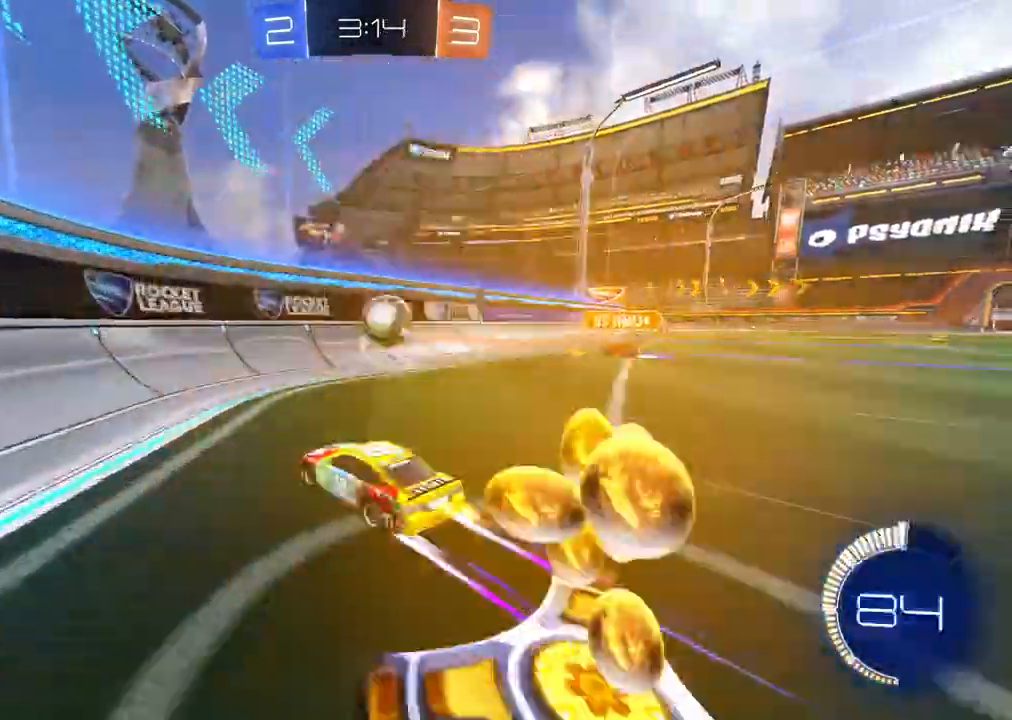
{"buttons": ["R2"], "left_stick": "left", "right_stick": "center", "events": [[117, "L2", "down"], [133, "R2", "up"], [167, "left_stick", "right"], [250, "left_stick", "center"], [283, "R2", "down"], [300, "L2", "up"], [400, "left_stick", "left"]]}
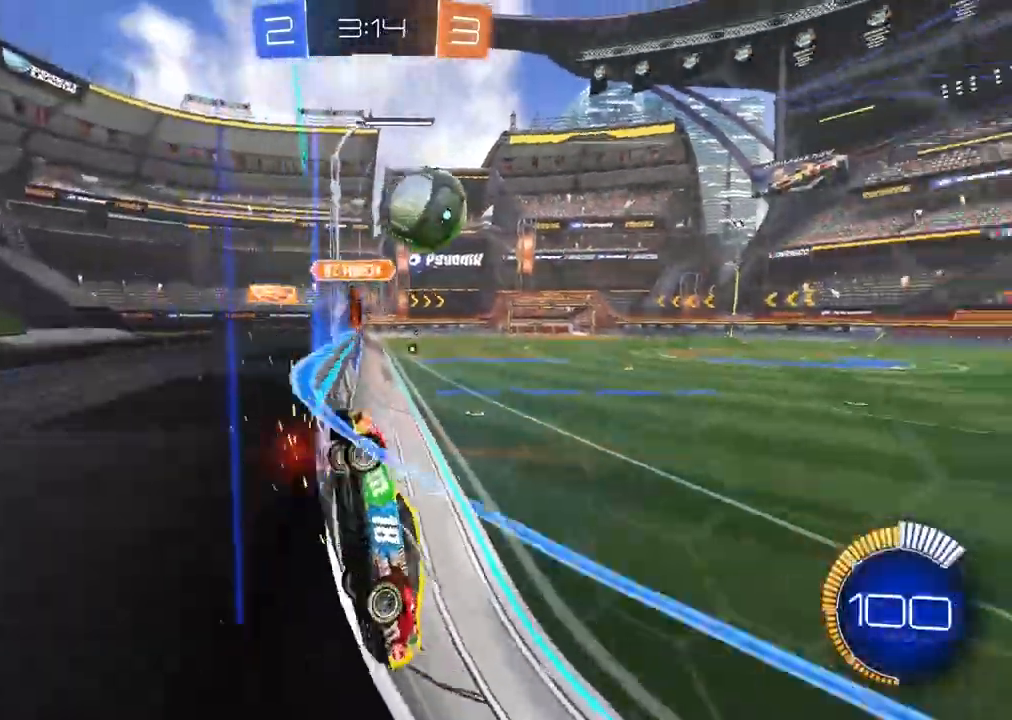
{"buttons": ["R2"], "left_stick": "left", "right_stick": "center", "events": [[100, "L1", "down"], [300, "L1", "up"]]}
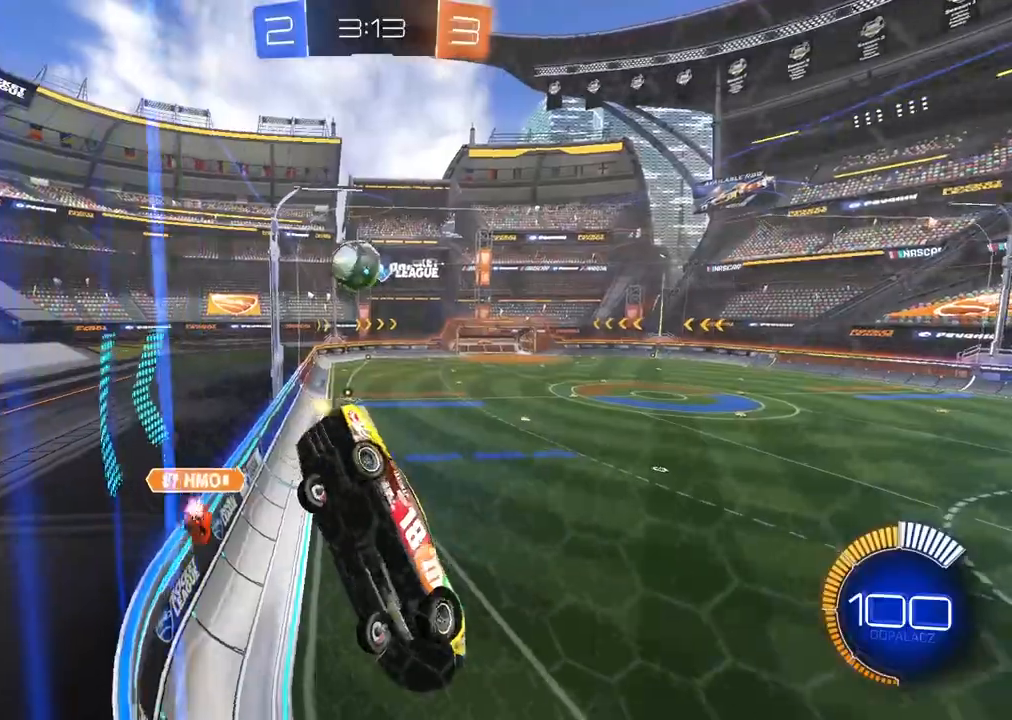
{"buttons": ["R2"], "left_stick": "center", "right_stick": "center", "events": [[333, "left_stick", "center"]]}
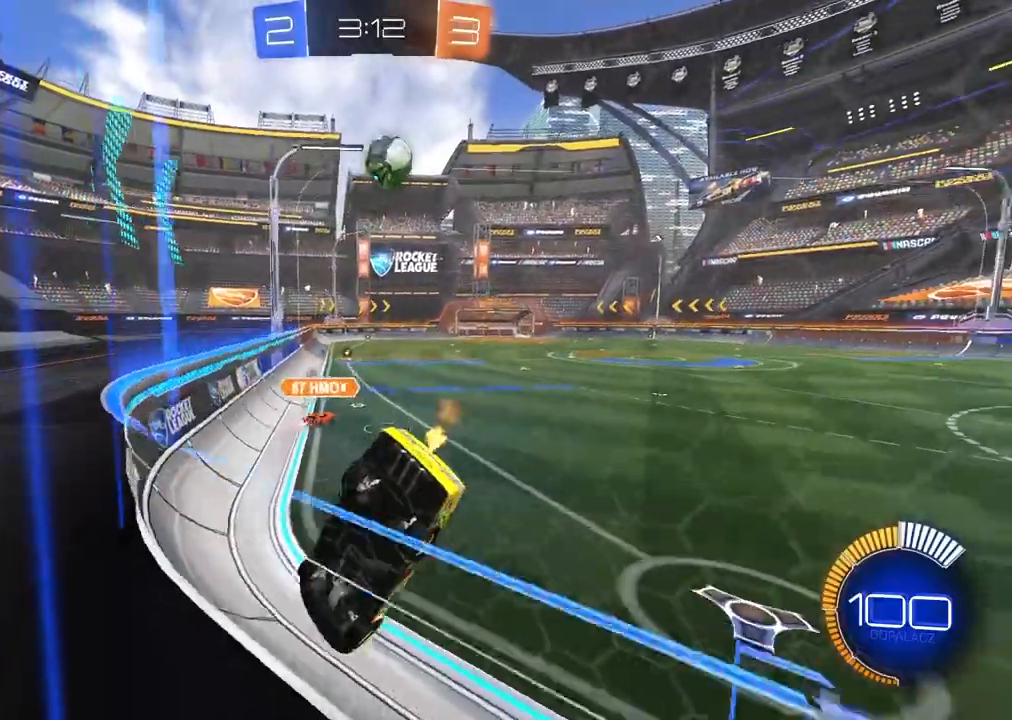
{"buttons": ["R2"], "left_stick": "center", "right_stick": "center", "events": []}
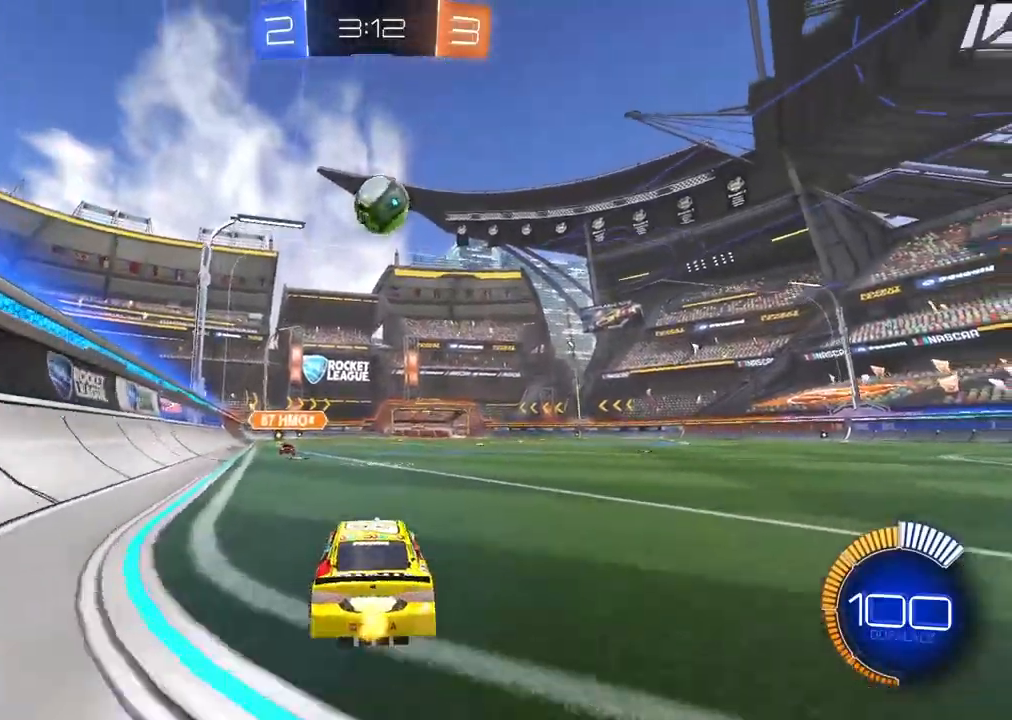
{"buttons": [], "left_stick": "center", "right_stick": "center", "events": [[17, "left_stick", "right"], [117, "left_stick", "center"], [150, "R2", "up"]]}
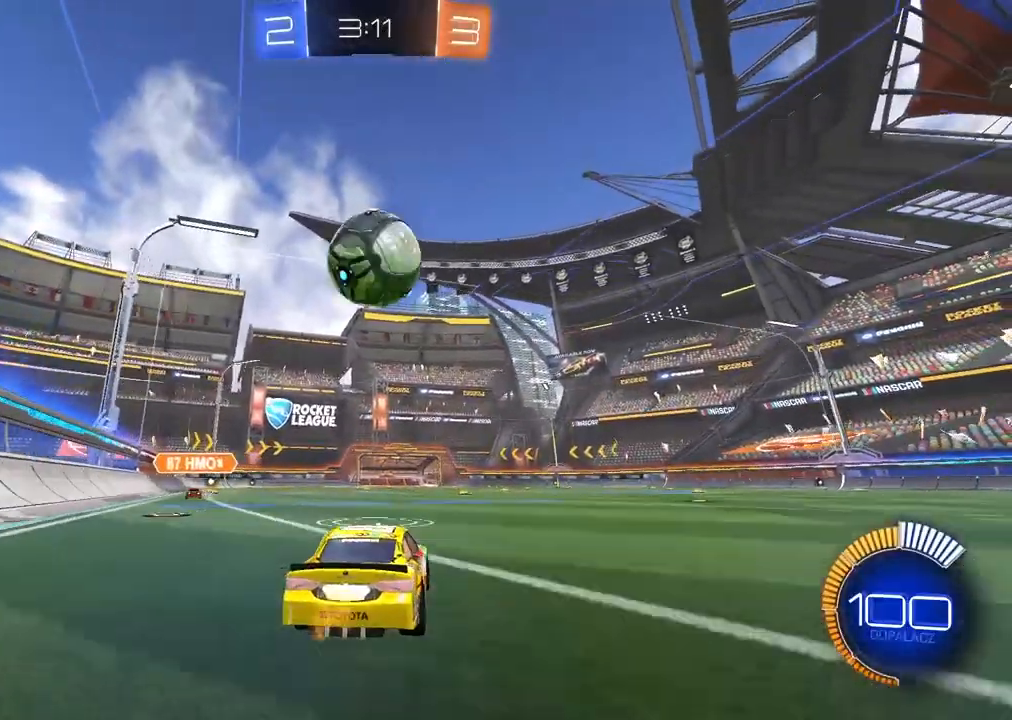
{"buttons": ["CIRCLE", "R2"], "left_stick": "center", "right_stick": "center", "events": [[200, "R2", "down"], [283, "CIRCLE", "down"], [283, "TRIANGLE", "down"], [400, "TRIANGLE", "up"]]}
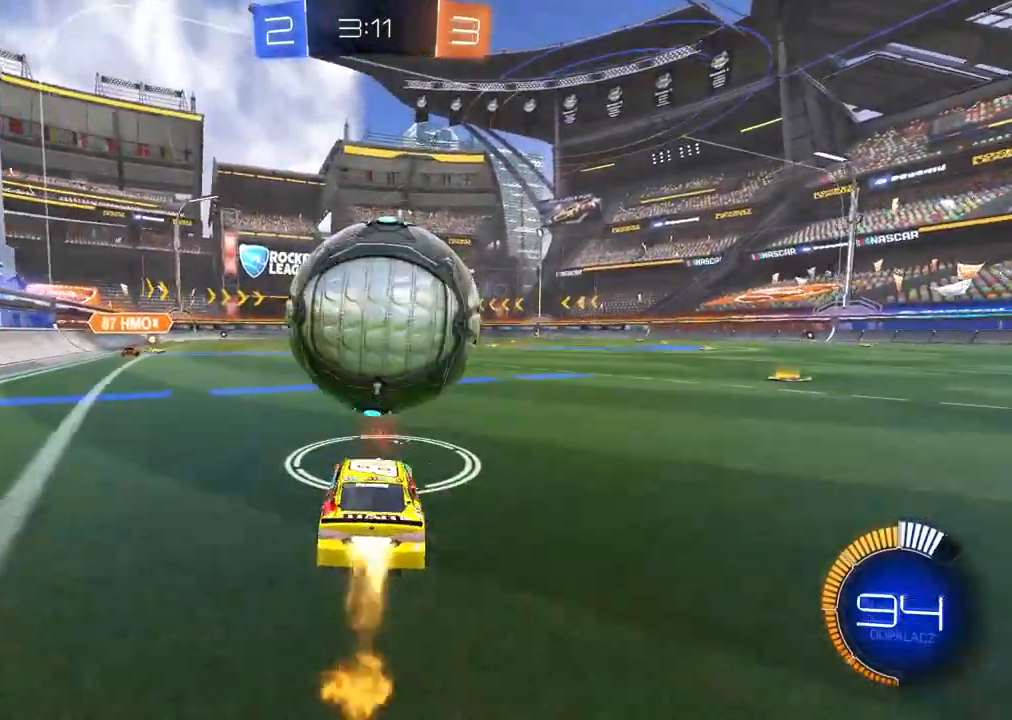
{"buttons": [], "left_stick": "down-left", "right_stick": "center", "events": [[167, "left_stick", "right"], [233, "left_stick", "center"], [383, "CIRCLE", "up"], [450, "R2", "up"], [483, "left_stick", "down-left"]]}
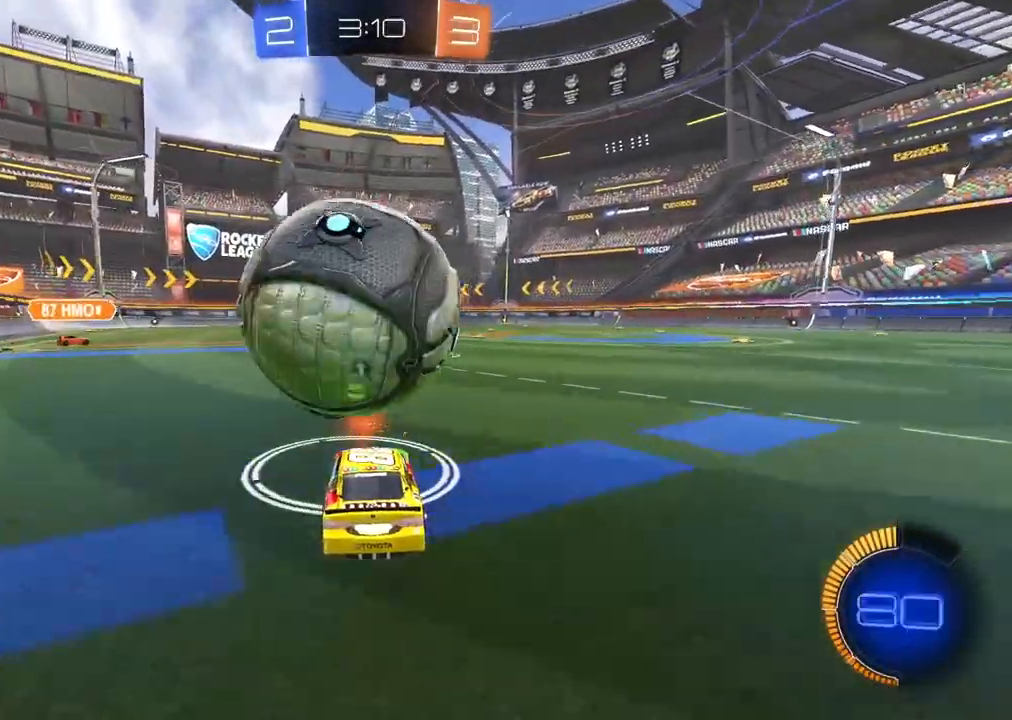
{"buttons": ["CROSS", "CIRCLE", "R2", "L3"], "left_stick": "up-right", "right_stick": "center", "events": [[50, "left_stick", "center"], [200, "R2", "down"], [250, "CIRCLE", "down"], [400, "CROSS", "down"], [400, "left_stick", "up"], [467, "L3", "down"], [467, "left_stick", "up-right"]]}
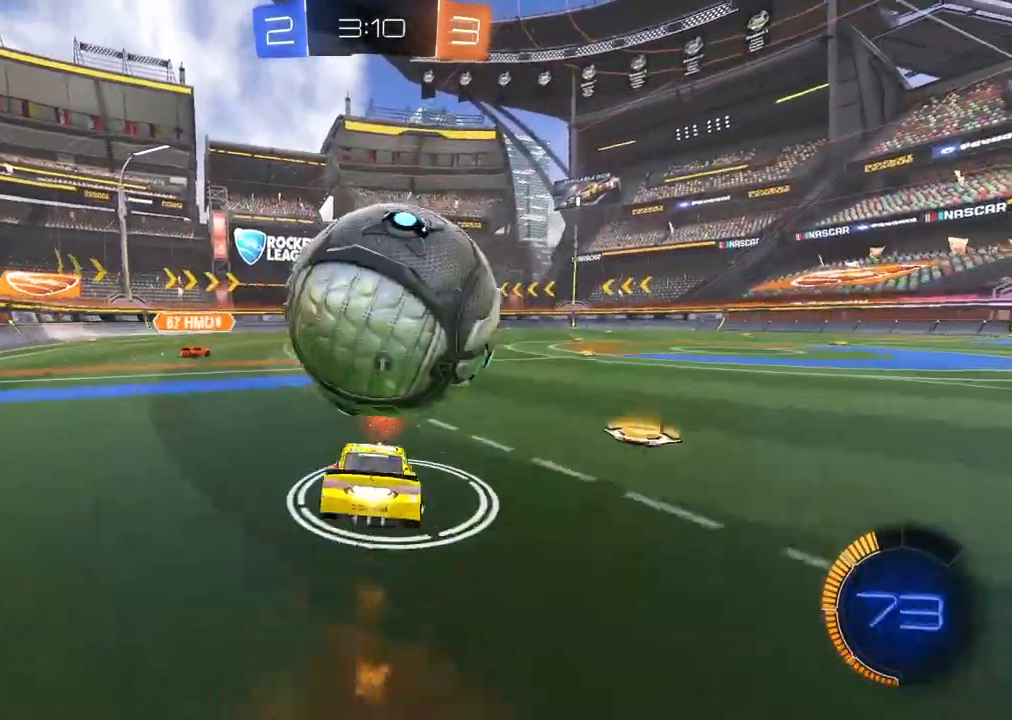
{"buttons": [], "left_stick": "center", "right_stick": "center", "events": [[50, "CROSS", "up"], [67, "CIRCLE", "up"], [117, "CIRCLE", "down"], [133, "CROSS", "down"], [300, "L3", "up"], [333, "CIRCLE", "up"], [333, "CROSS", "up"], [350, "left_stick", "center"], [450, "R2", "up"]]}
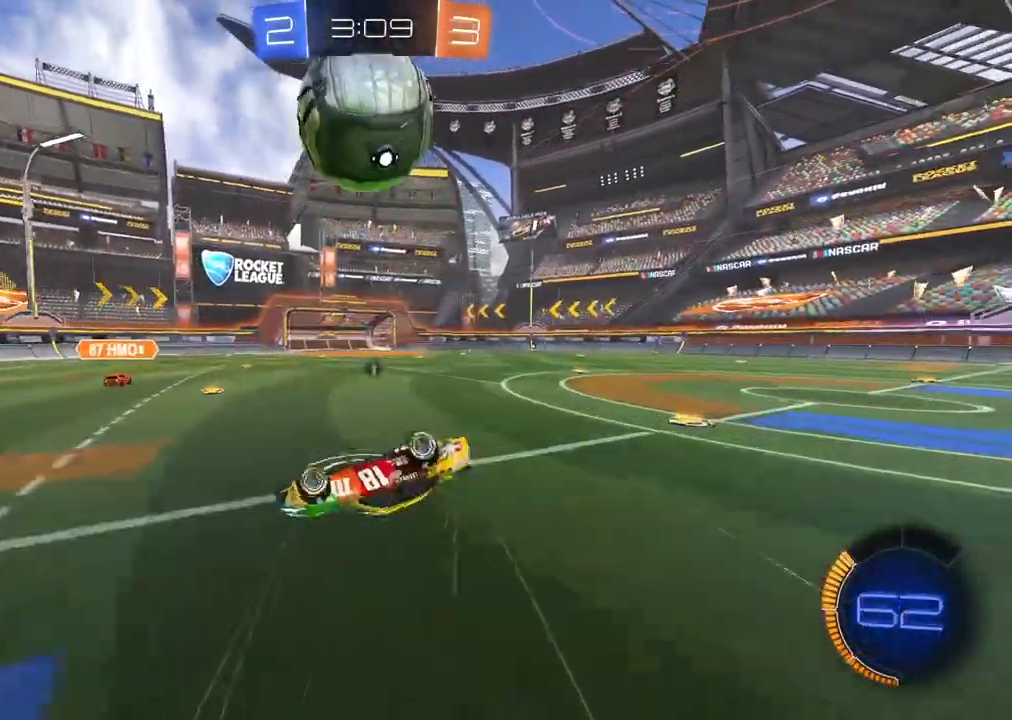
{"buttons": [], "left_stick": "down-right", "right_stick": "center", "events": [[50, "left_stick", "down-right"]]}
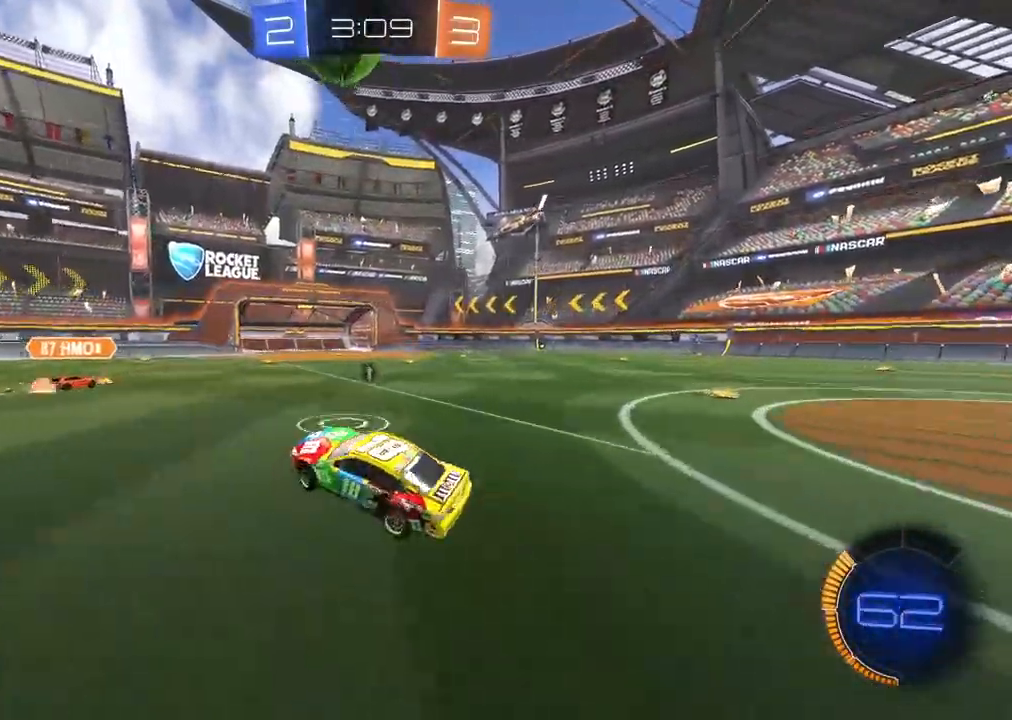
{"buttons": [], "left_stick": "right", "right_stick": "center", "events": [[50, "TRIANGLE", "down"], [117, "TRIANGLE", "up"], [117, "left_stick", "right"]]}
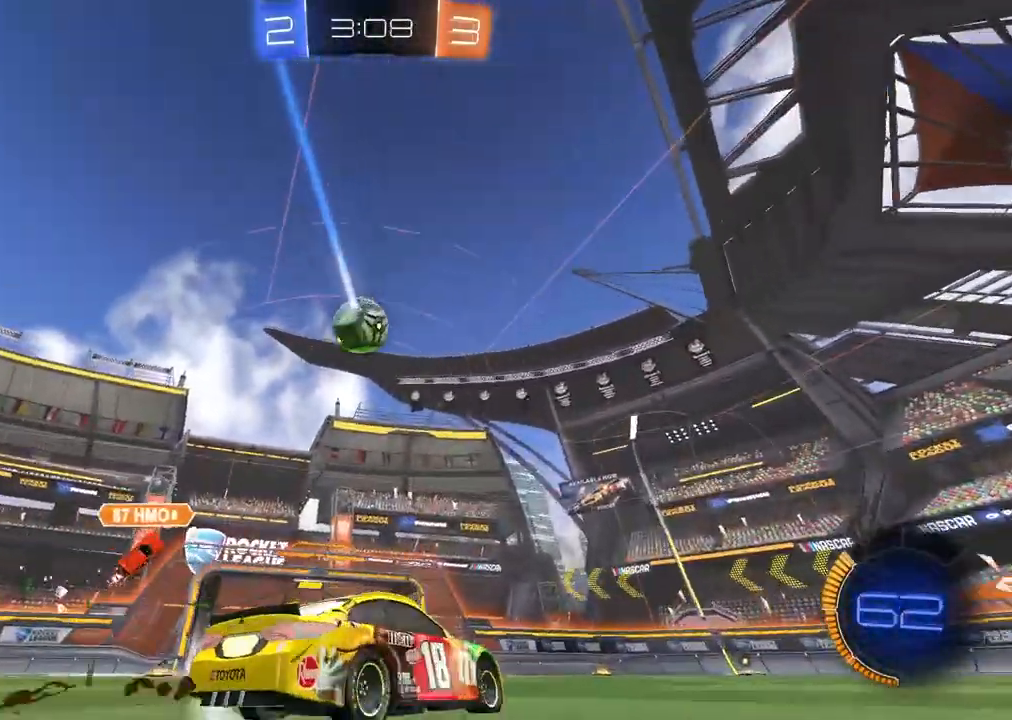
{"buttons": ["R2"], "left_stick": "center", "right_stick": "center", "events": [[233, "R2", "down"], [283, "left_stick", "center"]]}
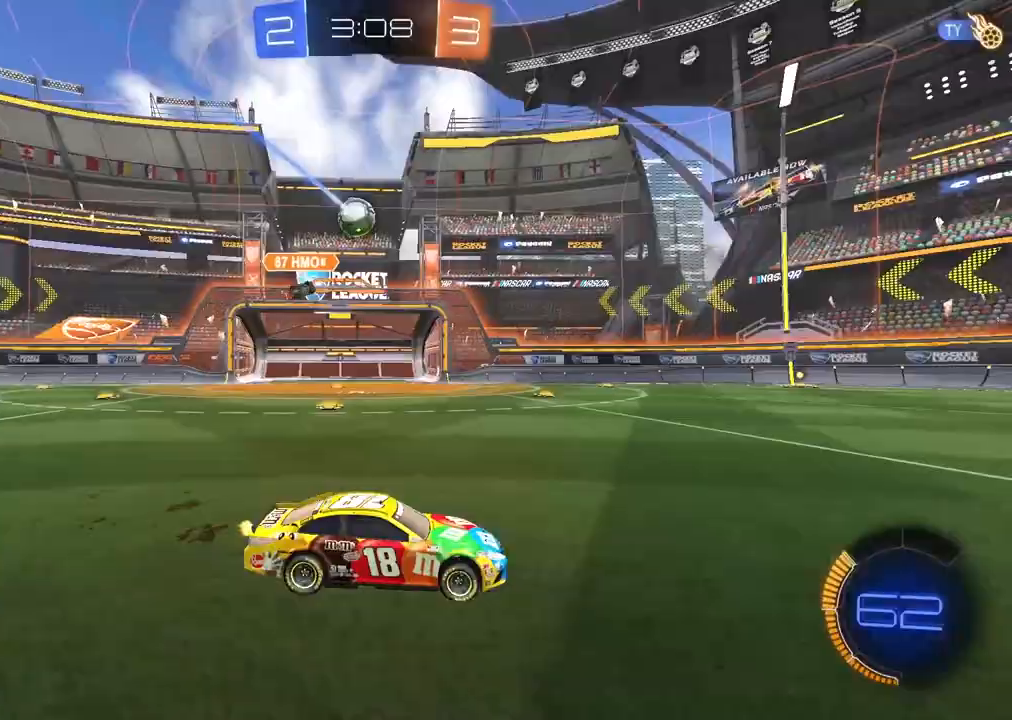
{"buttons": ["R2"], "left_stick": "center", "right_stick": "center", "events": []}
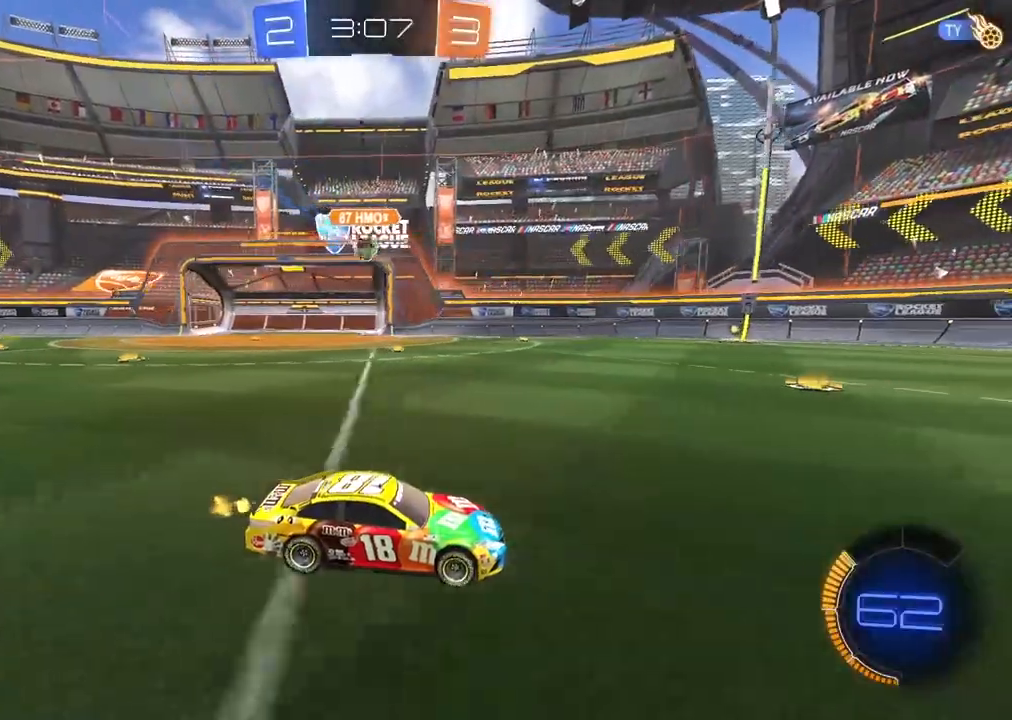
{"buttons": ["L2"], "left_stick": "left", "right_stick": "center", "events": [[133, "left_stick", "left"], [350, "R2", "up"], [450, "L2", "down"]]}
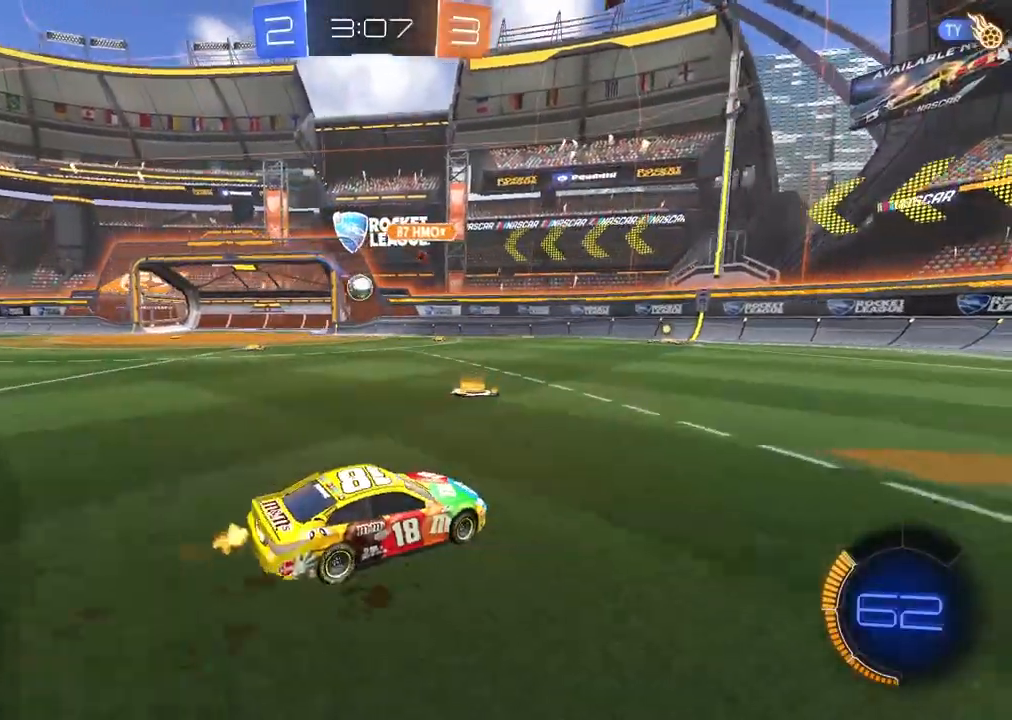
{"buttons": ["CIRCLE", "R2"], "left_stick": "center", "right_stick": "center", "events": [[67, "L2", "up"], [100, "R2", "down"], [217, "CIRCLE", "down"], [233, "CROSS", "down"], [267, "CIRCLE", "up"], [267, "left_stick", "down-left"], [283, "L2", "down"], [367, "CIRCLE", "down"], [417, "L2", "up"], [450, "CROSS", "up"], [450, "left_stick", "center"]]}
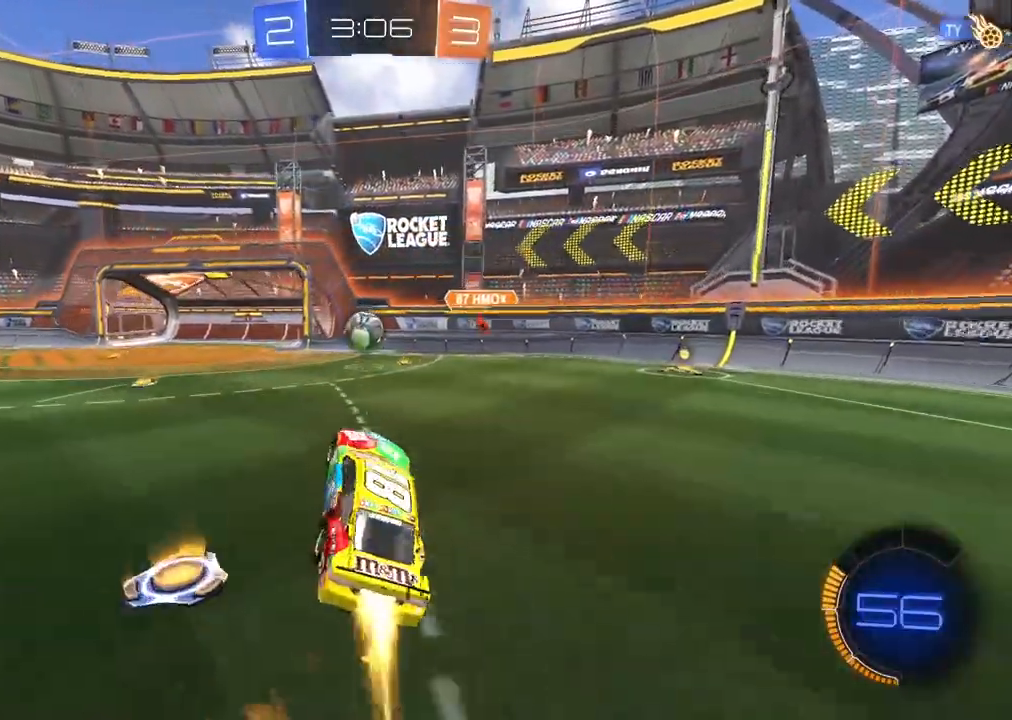
{"buttons": ["CROSS", "CIRCLE", "R2", "L3"], "left_stick": "up-left", "right_stick": "center", "events": [[117, "left_stick", "up"], [250, "left_stick", "center"], [367, "left_stick", "up"], [467, "CROSS", "down"], [483, "L3", "down"], [483, "left_stick", "up-left"]]}
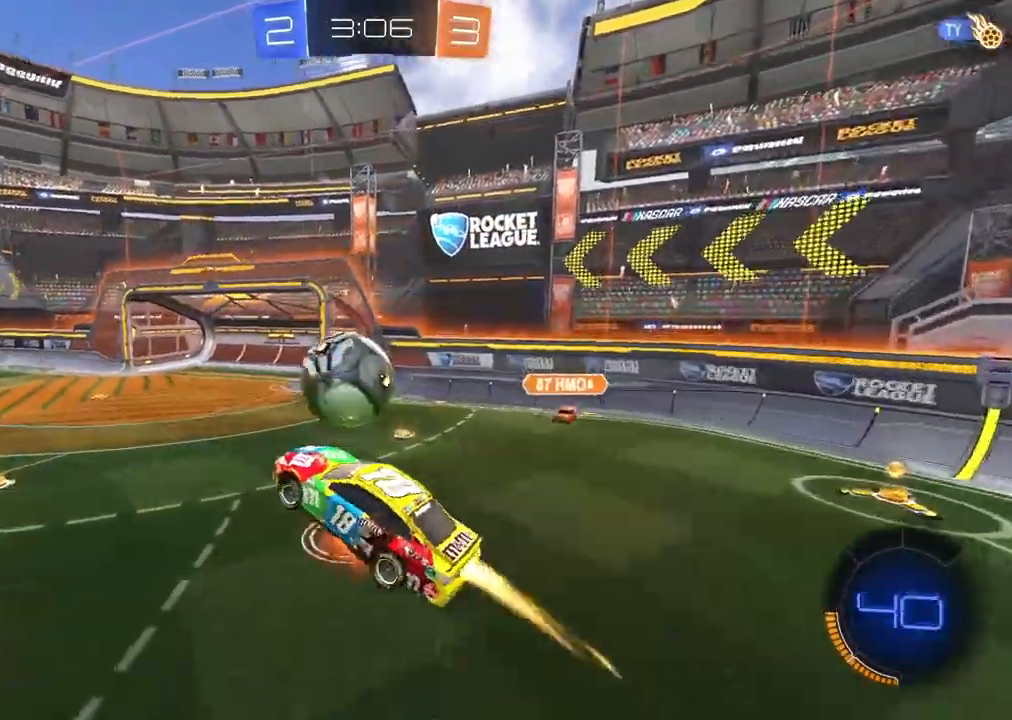
{"buttons": ["R2"], "left_stick": "center", "right_stick": "center", "events": [[150, "L3", "up"], [233, "CROSS", "up"], [233, "left_stick", "center"], [300, "CIRCLE", "up"]]}
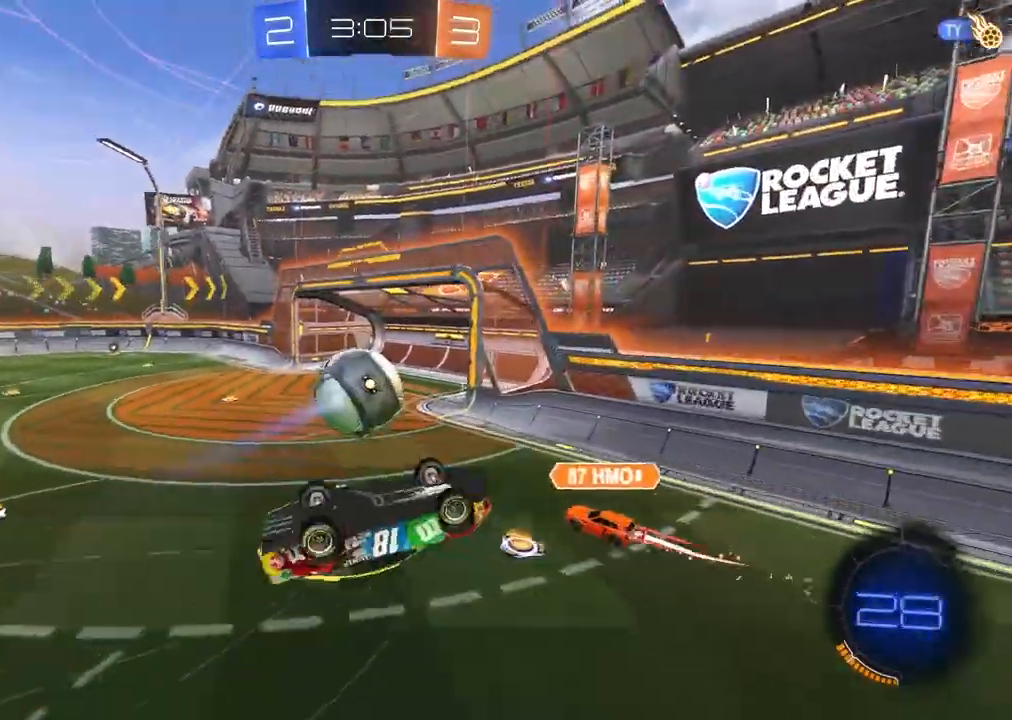
{"buttons": ["R2"], "left_stick": "center", "right_stick": "center", "events": [[217, "left_stick", "left"], [283, "L1", "down"], [333, "left_stick", "up-left"], [450, "L1", "up"], [483, "left_stick", "center"]]}
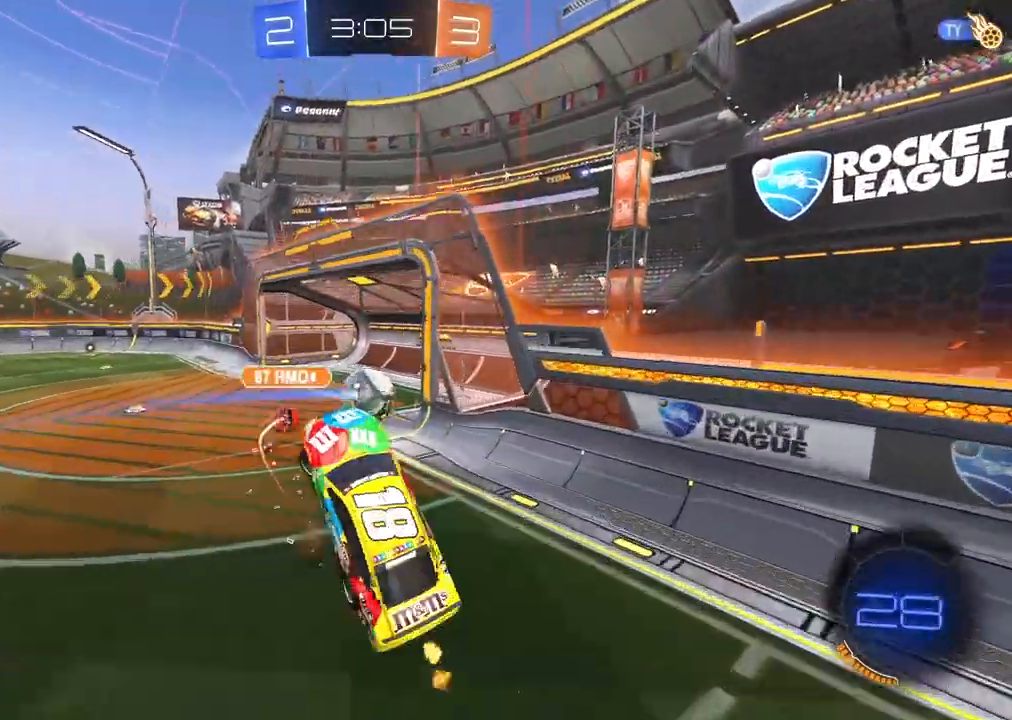
{"buttons": ["R2"], "left_stick": "center", "right_stick": "center", "events": []}
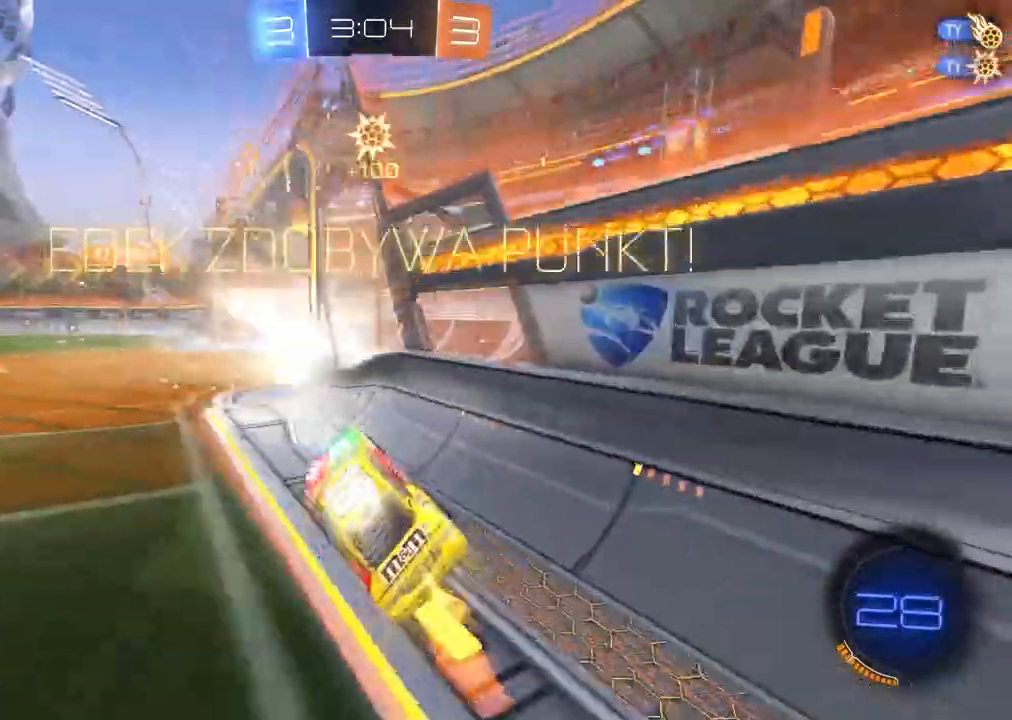
{"buttons": ["R2"], "left_stick": "left", "right_stick": "center", "events": [[100, "TRIANGLE", "down"], [200, "TRIANGLE", "up"], [350, "left_stick", "left"]]}
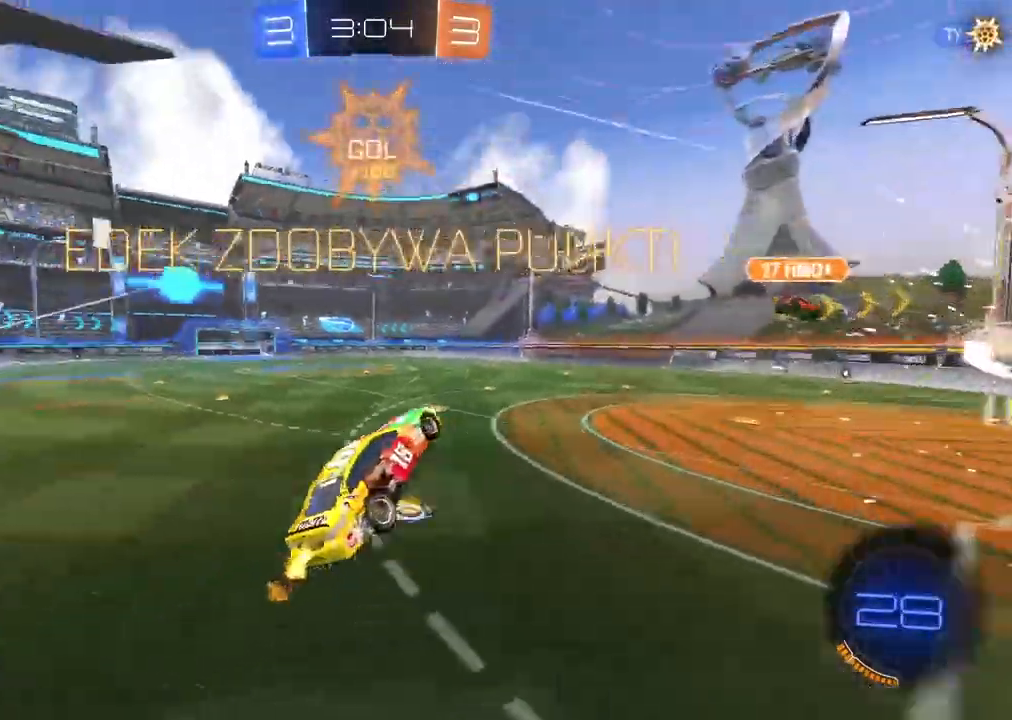
{"buttons": ["L2", "R2"], "left_stick": "up", "right_stick": "center", "events": [[100, "L2", "down"], [233, "left_stick", "up-left"], [367, "left_stick", "up"]]}
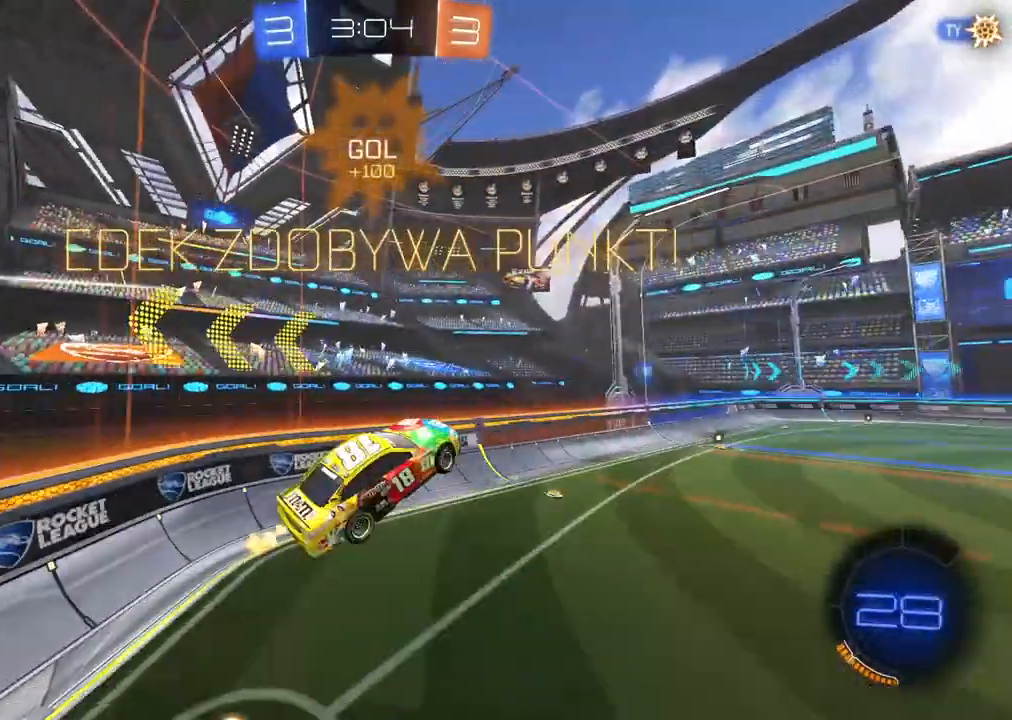
{"buttons": ["R2"], "left_stick": "right", "right_stick": "center", "events": [[50, "left_stick", "center"], [100, "L2", "up"], [167, "left_stick", "right"]]}
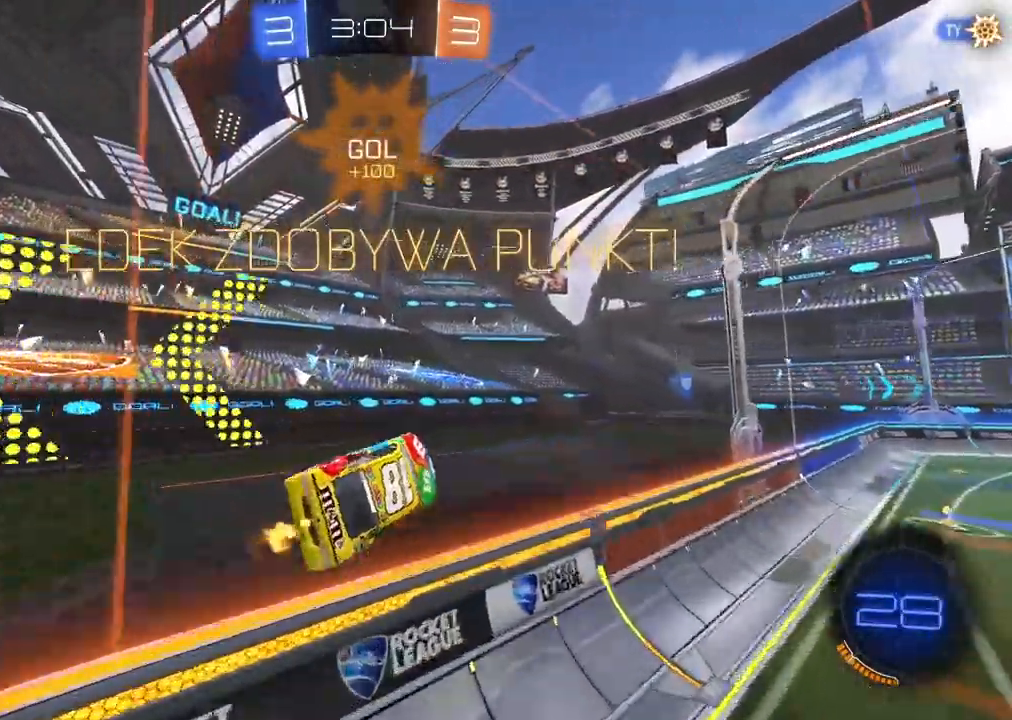
{"buttons": ["CROSS", "CIRCLE", "L1", "R2"], "left_stick": "down-left", "right_stick": "center", "events": [[83, "CIRCLE", "down"], [150, "left_stick", "center"], [300, "left_stick", "down-left"], [417, "CROSS", "down"], [483, "L1", "down"]]}
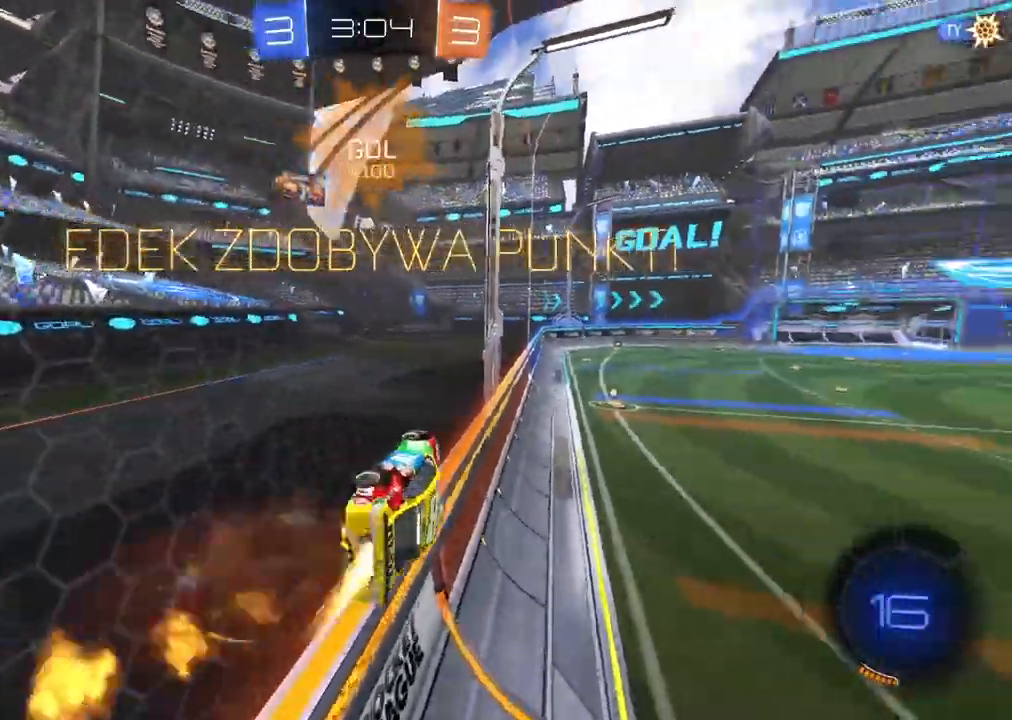
{"buttons": ["R2"], "left_stick": "center", "right_stick": "center", "events": [[17, "left_stick", "left"], [167, "CROSS", "up"], [200, "CIRCLE", "up"], [217, "left_stick", "center"], [233, "L1", "up"]]}
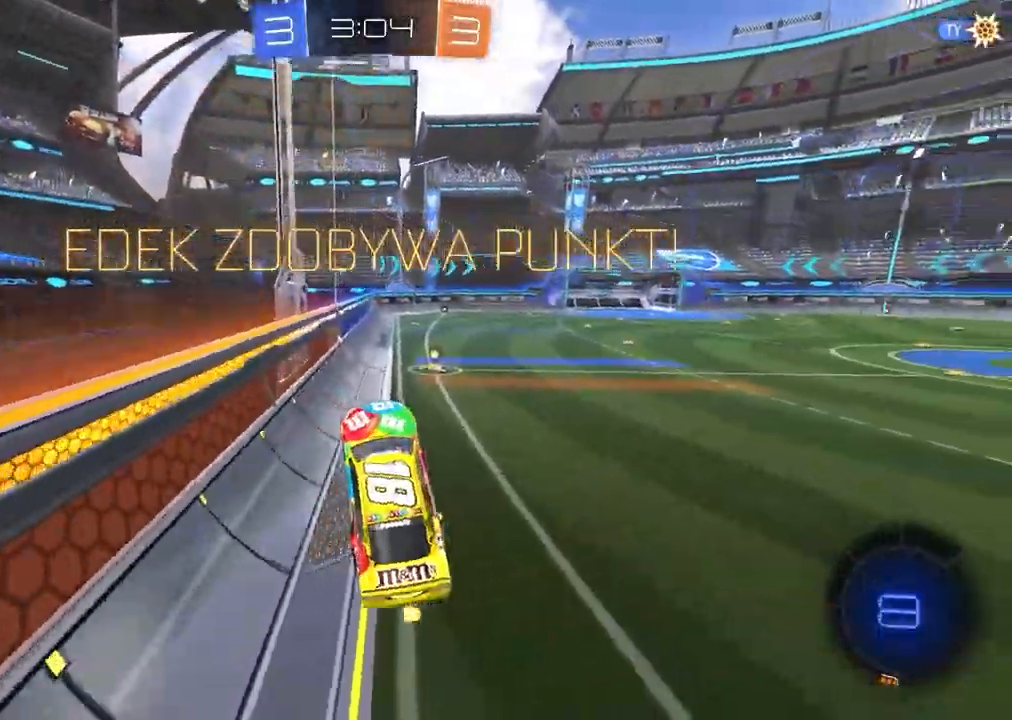
{"buttons": [], "left_stick": "center", "right_stick": "center", "events": [[50, "R2", "up"], [50, "left_stick", "right"], [217, "left_stick", "center"]]}